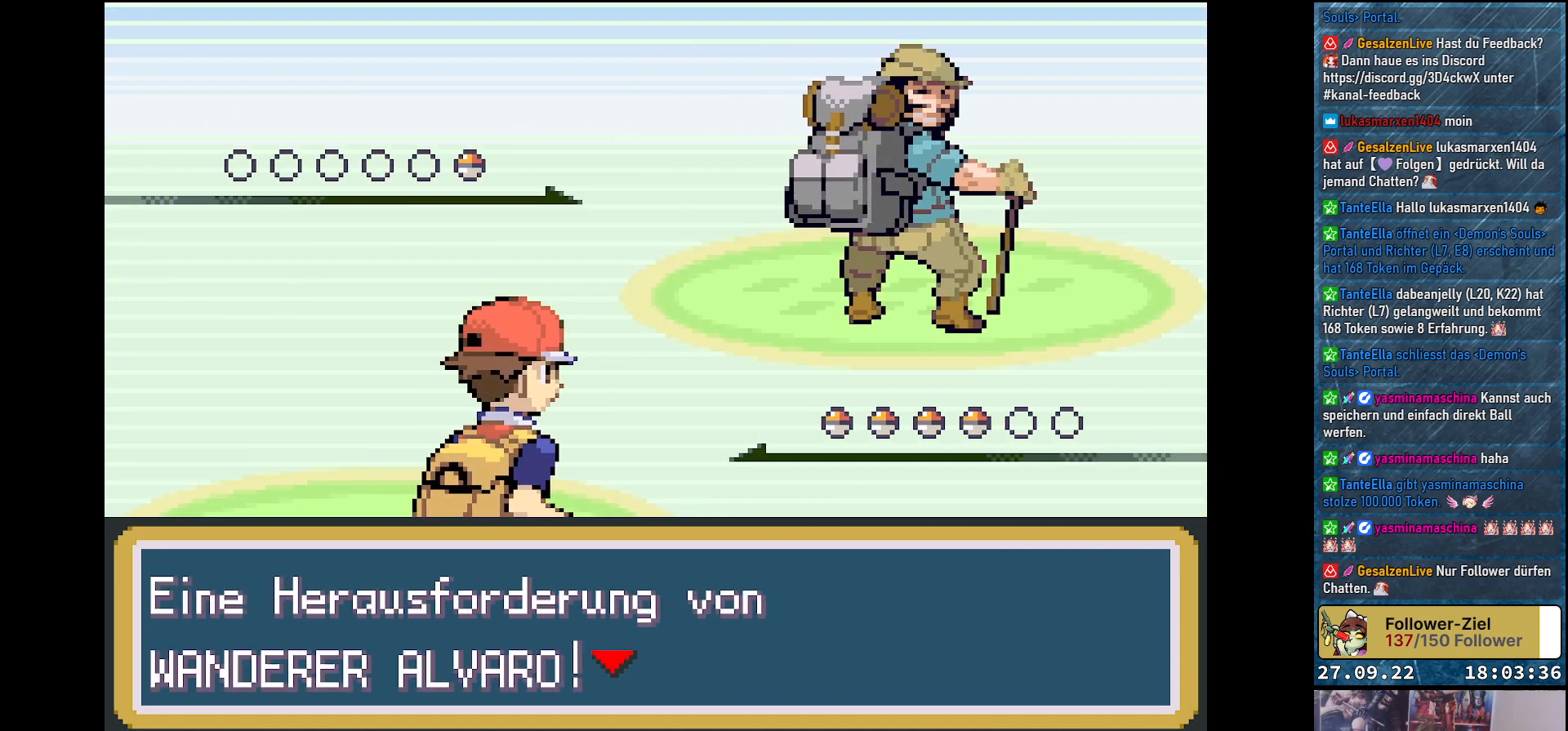
Gameplay with a controller (Xbox layout); each line is a JSON object with the inputs held at the frame after it. "events" lists button and stick changes between this image and that frame as [ms after this image, input, new state], when the widget could be followed in between.
{"buttons": [], "left_stick": "center", "right_stick": "center", "events": [[250, "B", "down"], [333, "B", "up"]]}
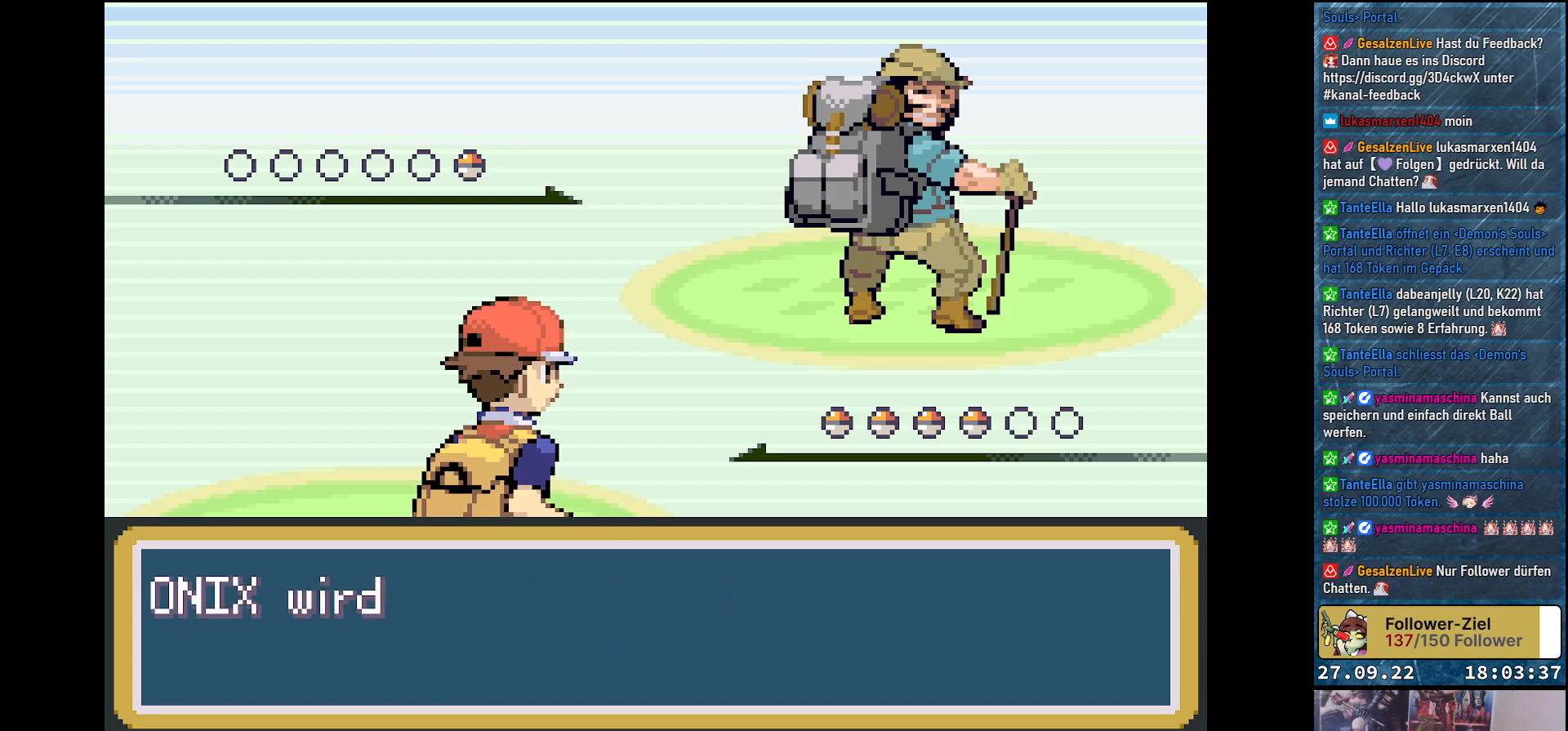
{"buttons": [], "left_stick": "center", "right_stick": "center", "events": []}
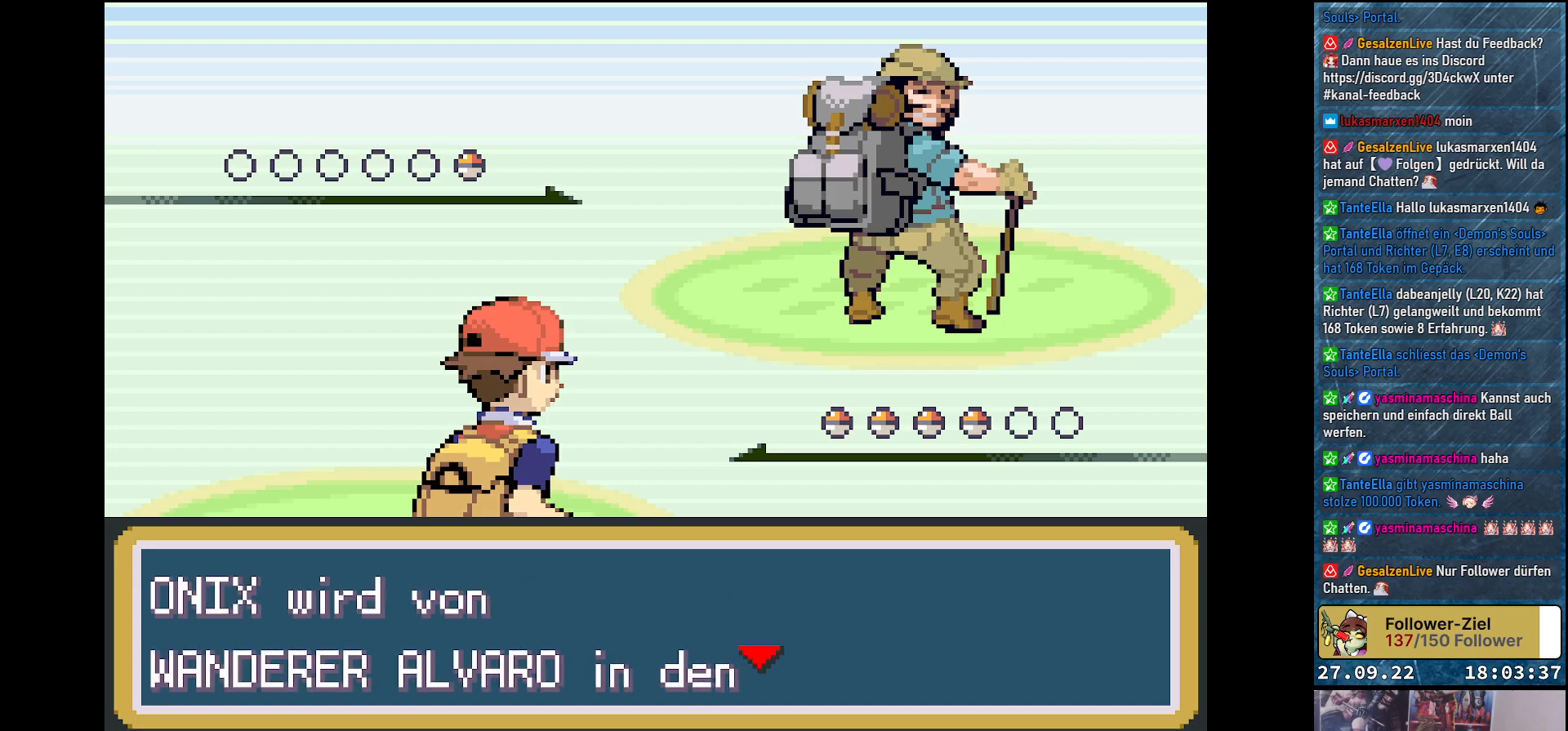
{"buttons": [], "left_stick": "center", "right_stick": "center", "events": [[300, "B", "down"], [367, "B", "up"]]}
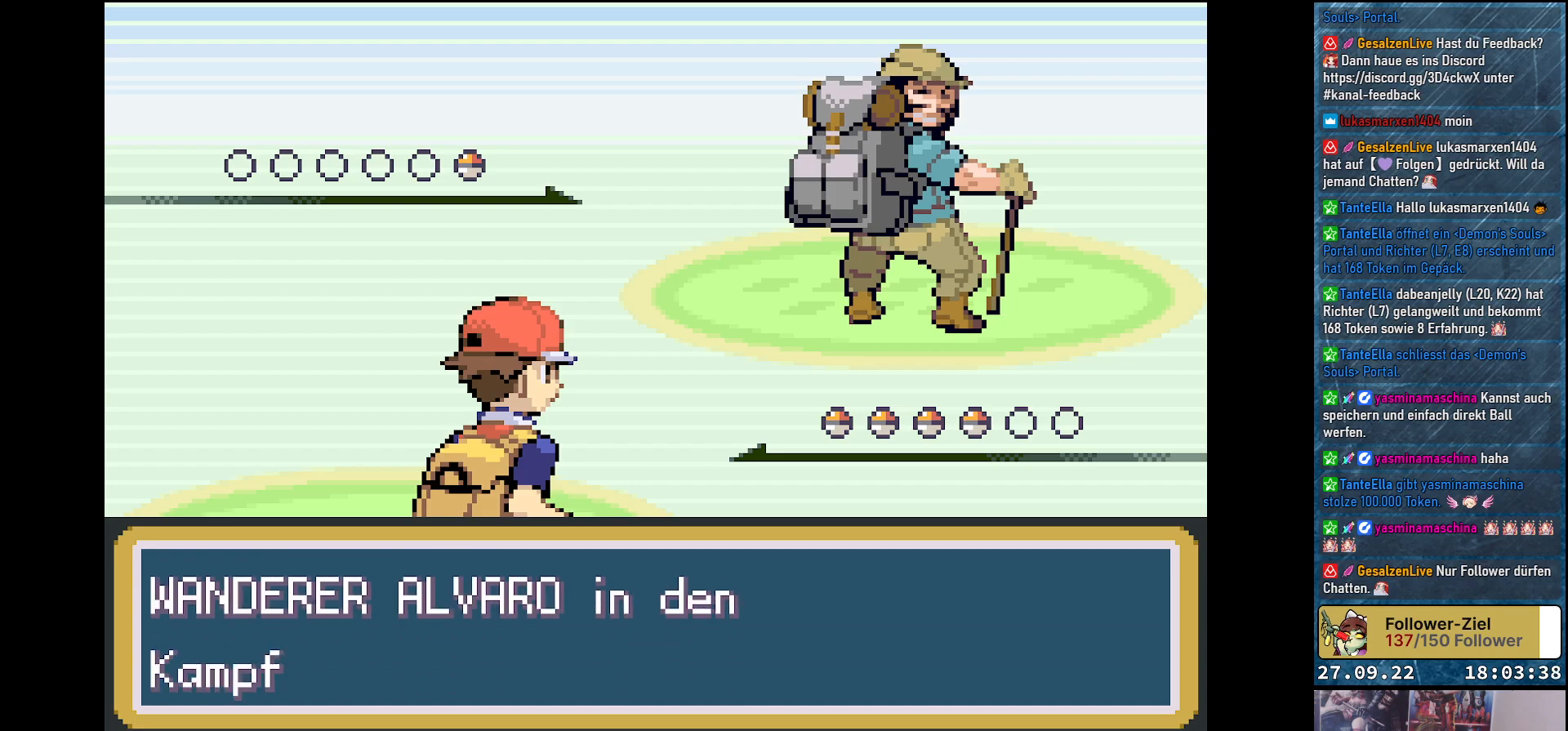
{"buttons": [], "left_stick": "center", "right_stick": "center", "events": []}
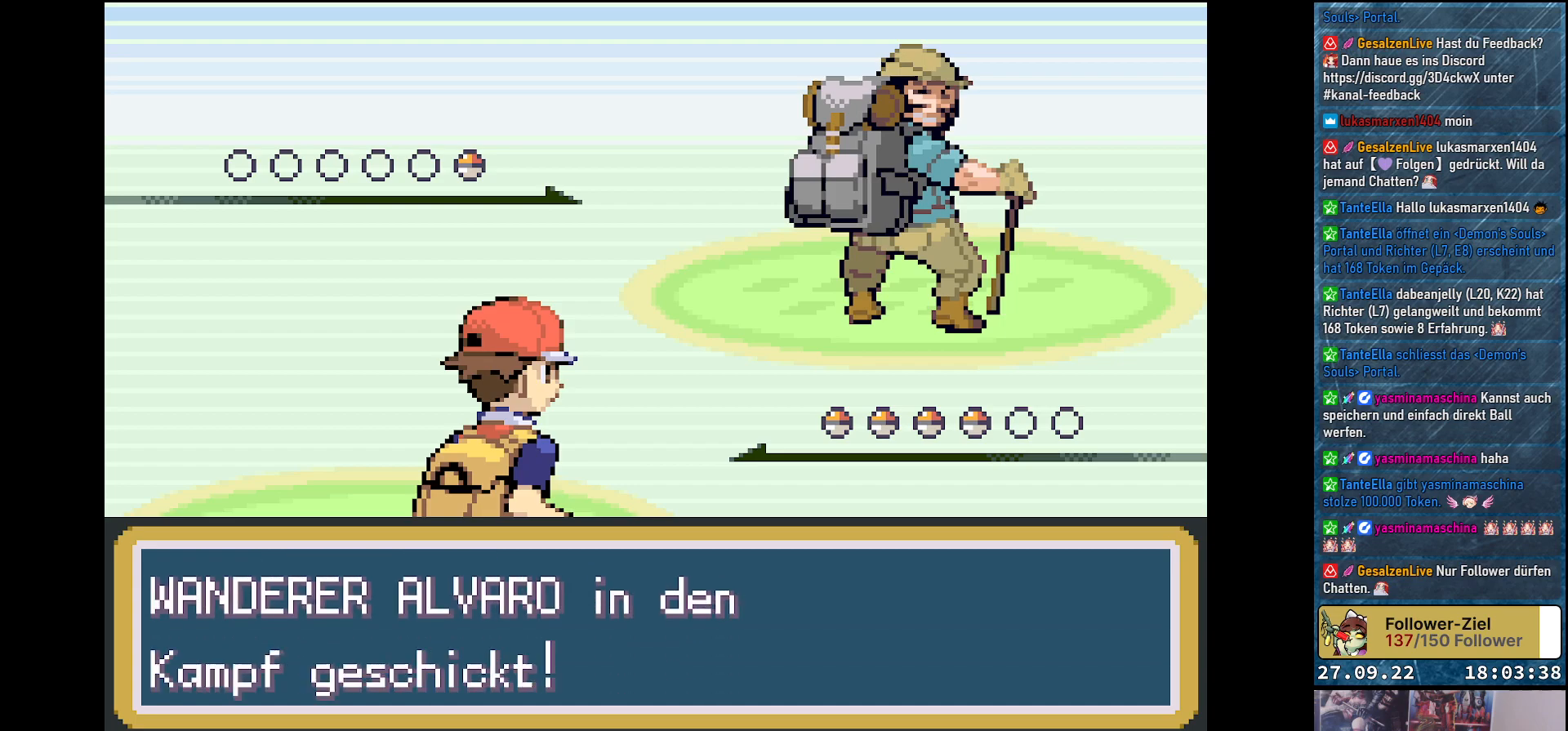
{"buttons": [], "left_stick": "center", "right_stick": "center", "events": [[166, "B", "down"], [300, "B", "up"]]}